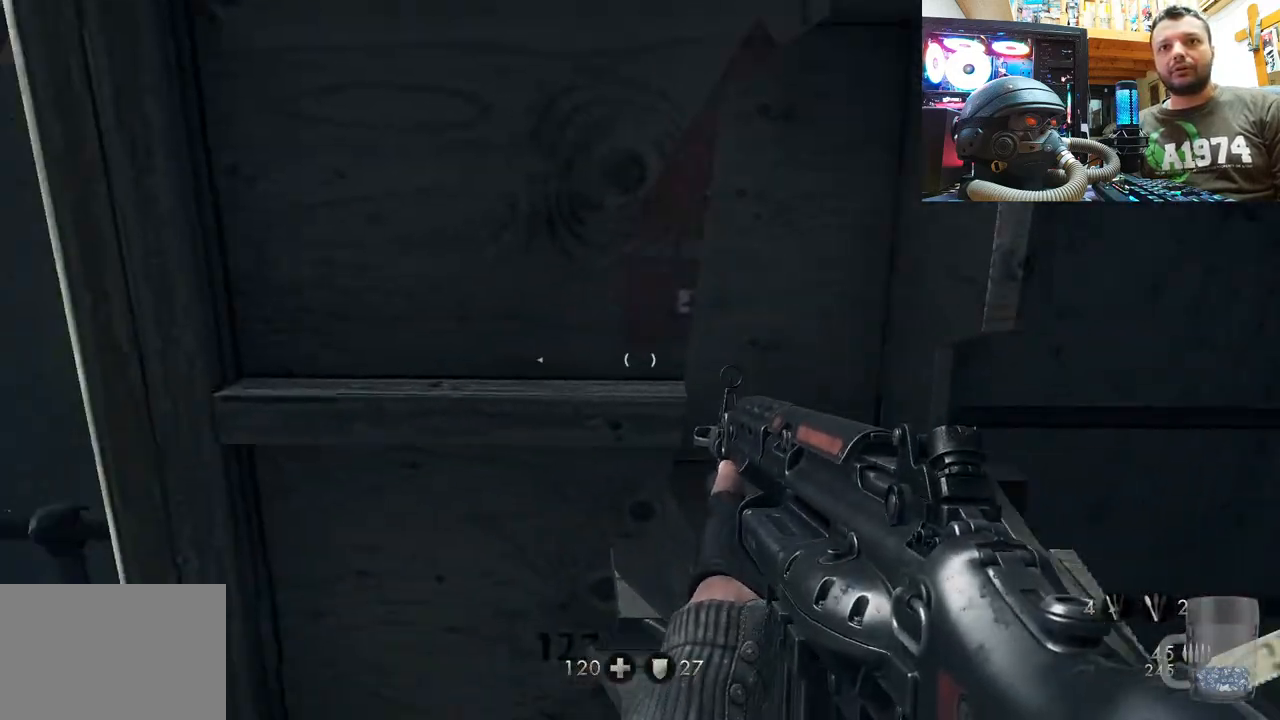
Gameplay with a controller (PlayStation layout); each line is a JSON object with the inputs held at the frame after it. "events" lists button and stick changes between this image and that frame as [ms after this image, input, new state], when the widget could be followed in between. Not read: TOUCHPAD.
{"buttons": [], "left_stick": "center", "right_stick": "up-left", "events": [[67, "left_stick", "right"], [367, "left_stick", "center"]]}
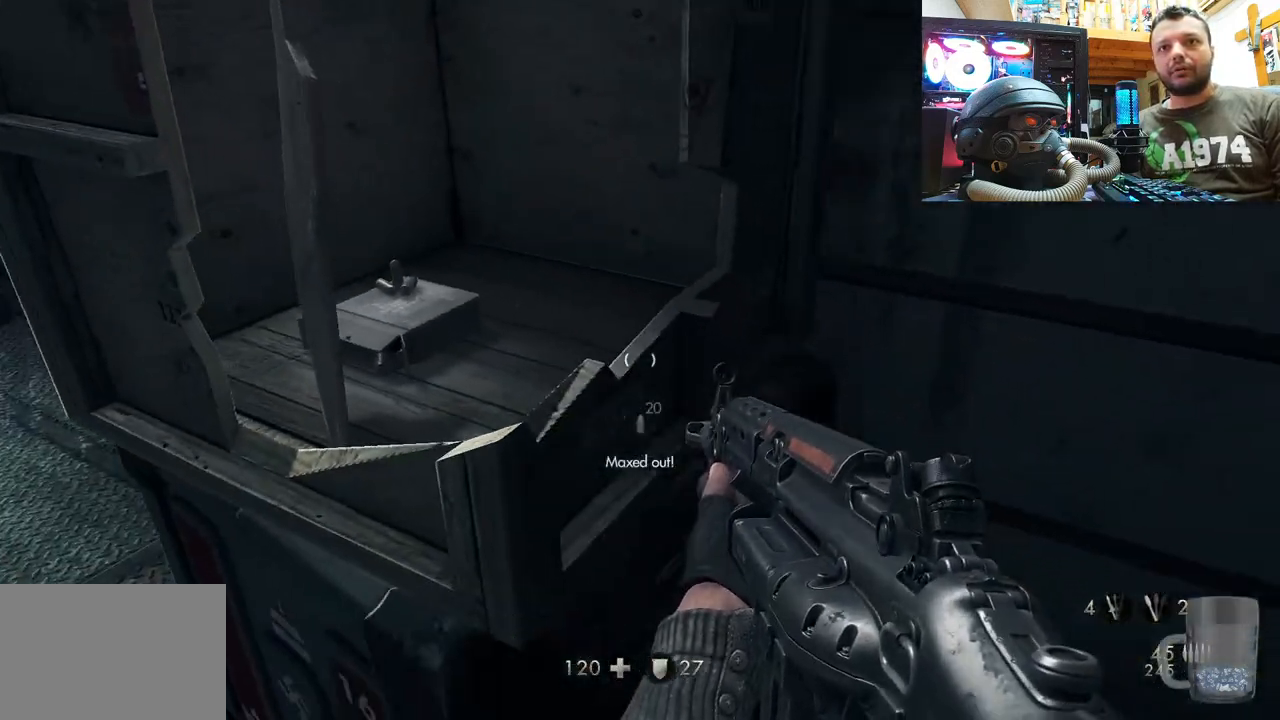
{"buttons": [], "left_stick": "center", "right_stick": "down-left", "events": [[433, "right_stick", "down-left"]]}
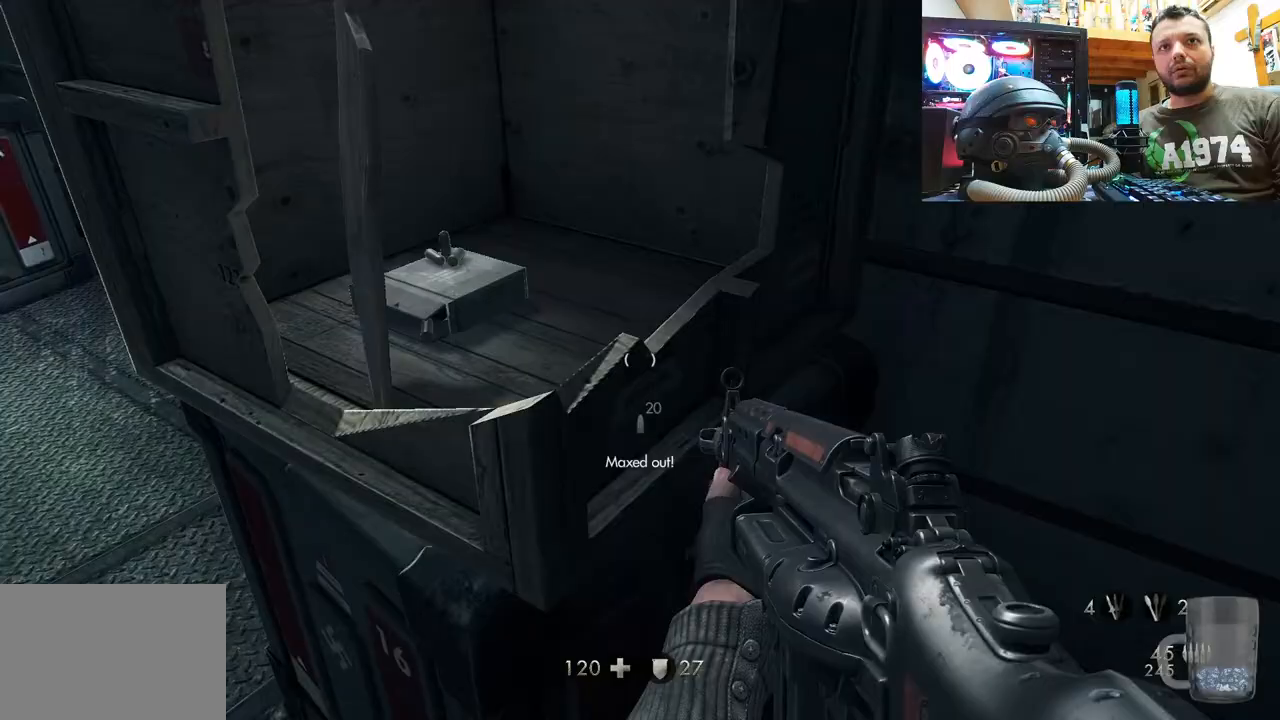
{"buttons": [], "left_stick": "up-left", "right_stick": "center", "events": [[33, "left_stick", "left"], [200, "left_stick", "up-left"], [317, "right_stick", "center"]]}
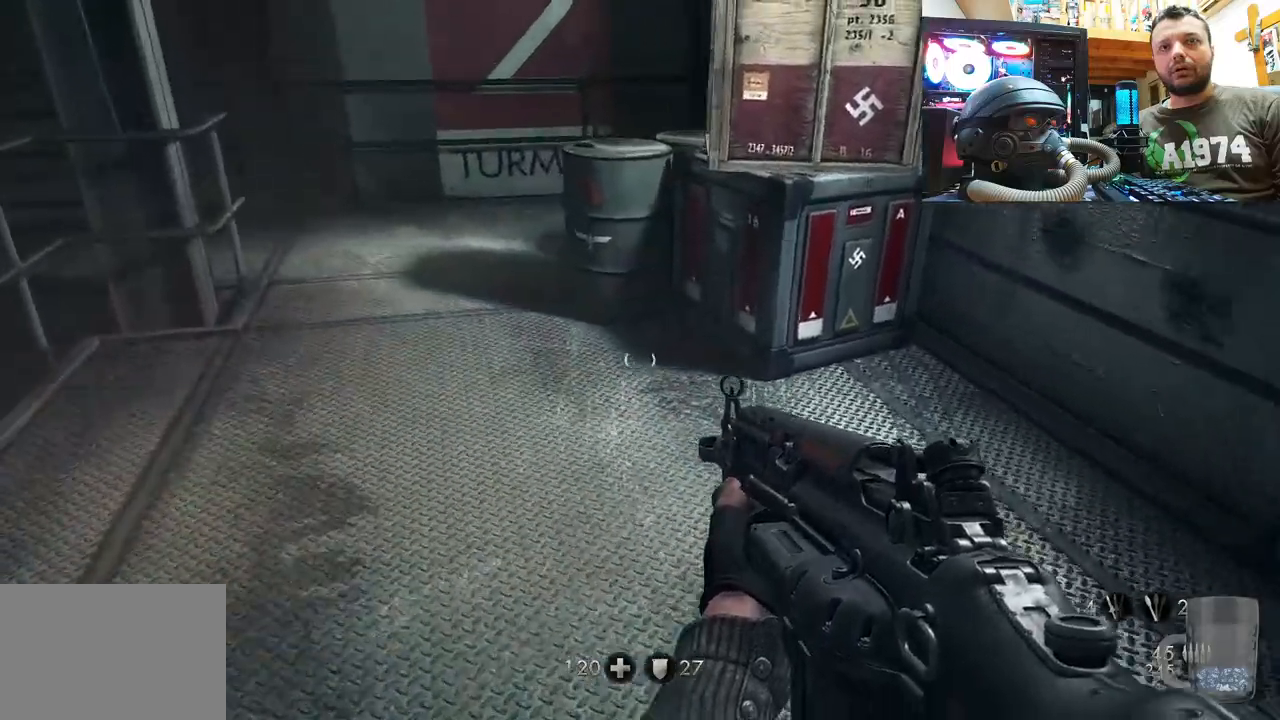
{"buttons": [], "left_stick": "up-left", "right_stick": "down-right", "events": [[83, "right_stick", "down-right"]]}
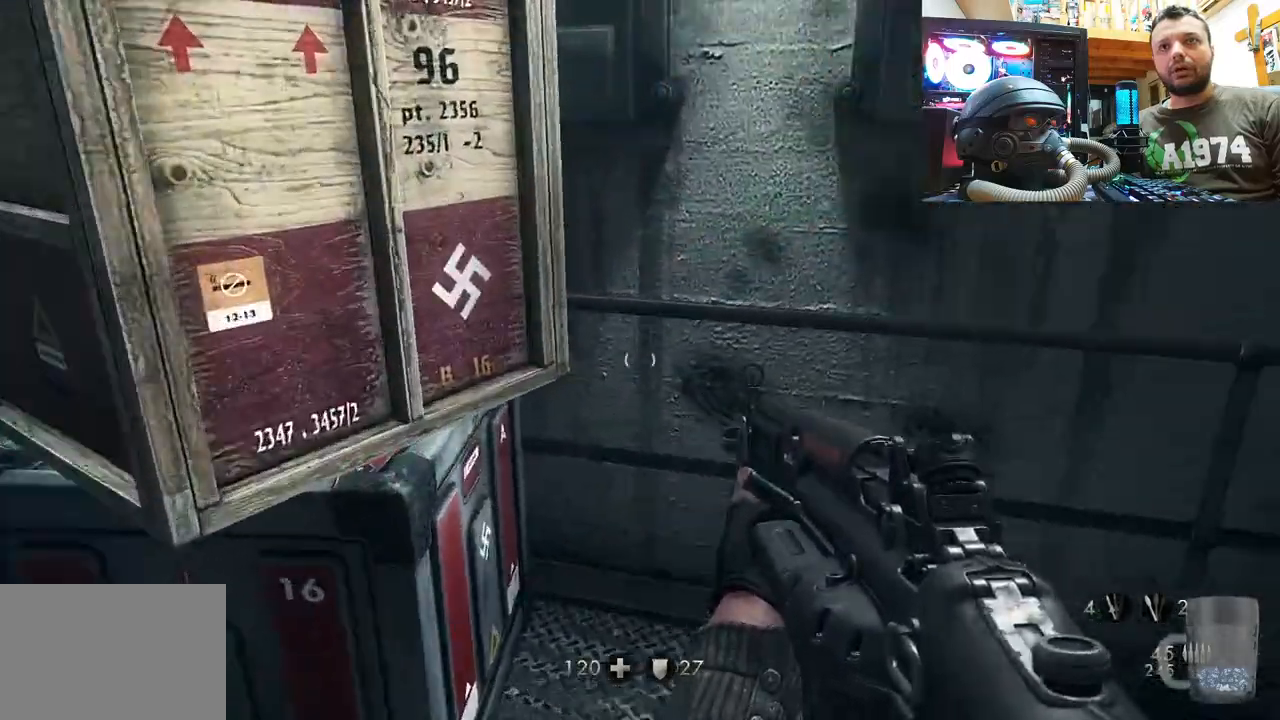
{"buttons": [], "left_stick": "center", "right_stick": "left", "events": [[17, "R3", "down"], [17, "right_stick", "center"], [200, "right_stick", "left"], [317, "R3", "up"], [317, "left_stick", "center"]]}
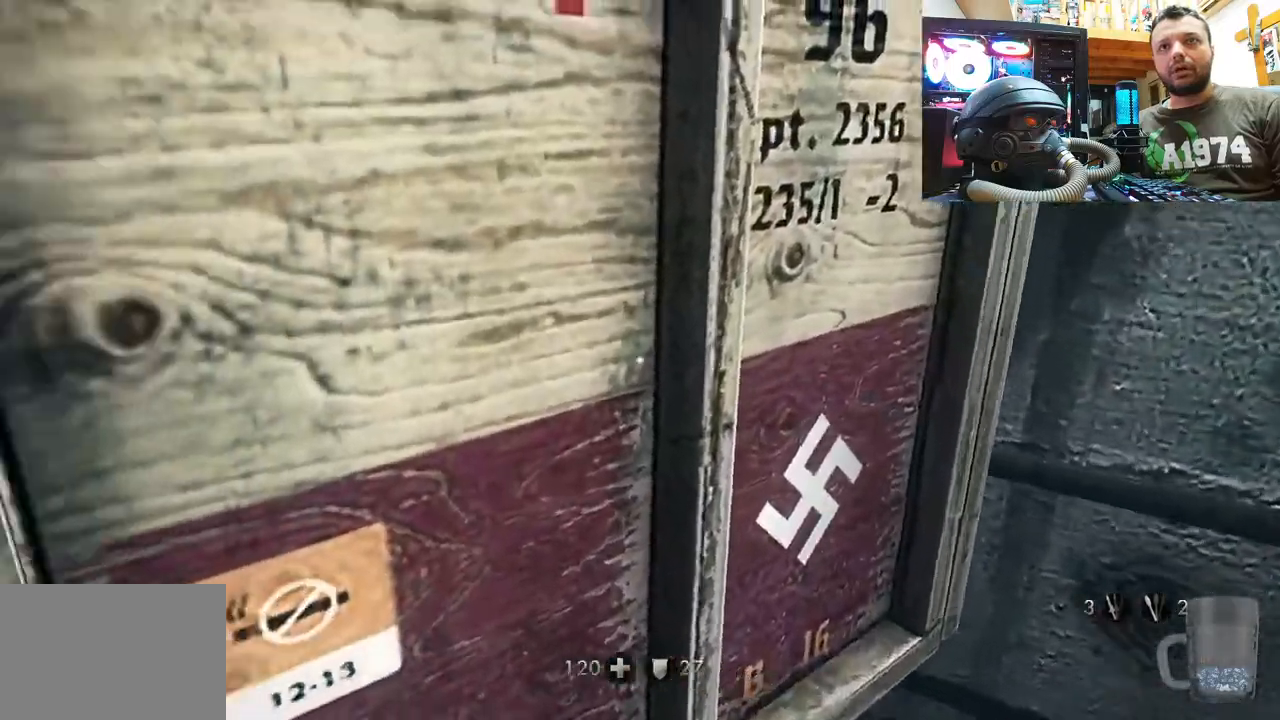
{"buttons": [], "left_stick": "down-right", "right_stick": "left", "events": [[67, "right_stick", "center"], [217, "left_stick", "down-right"], [250, "right_stick", "right"], [500, "right_stick", "left"]]}
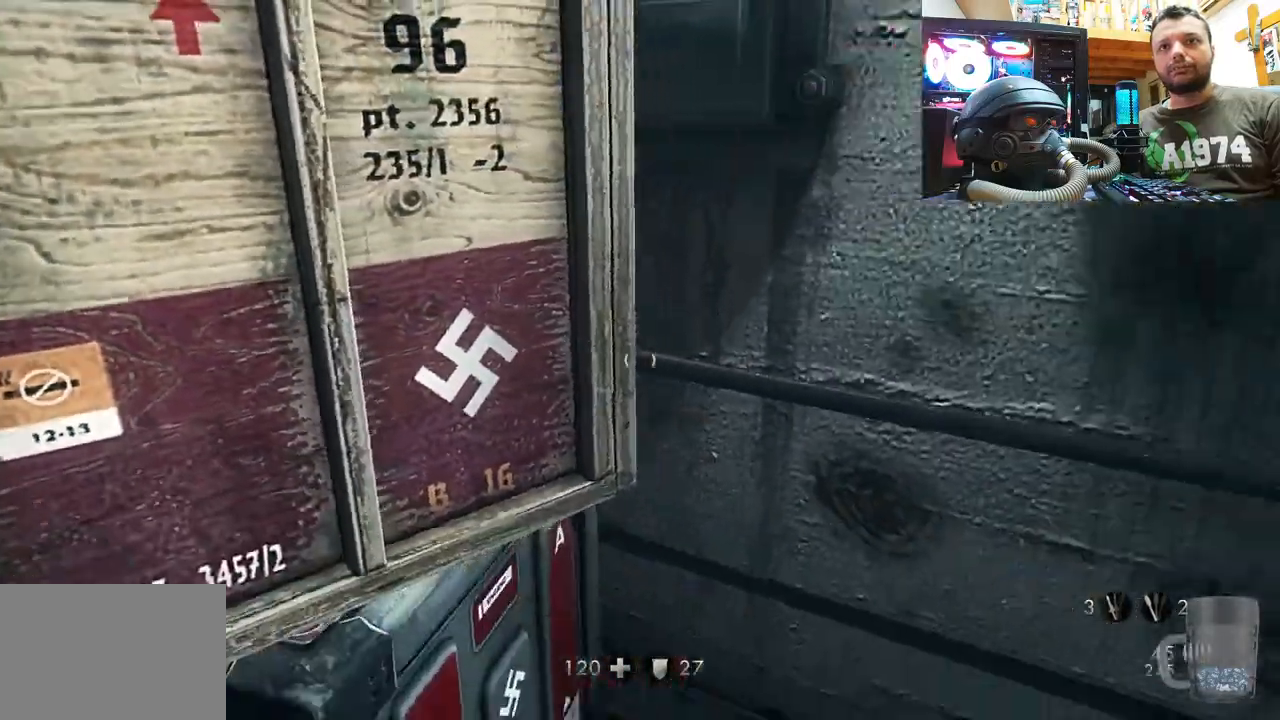
{"buttons": [], "left_stick": "down-right", "right_stick": "center", "events": [[217, "right_stick", "up"], [317, "right_stick", "center"]]}
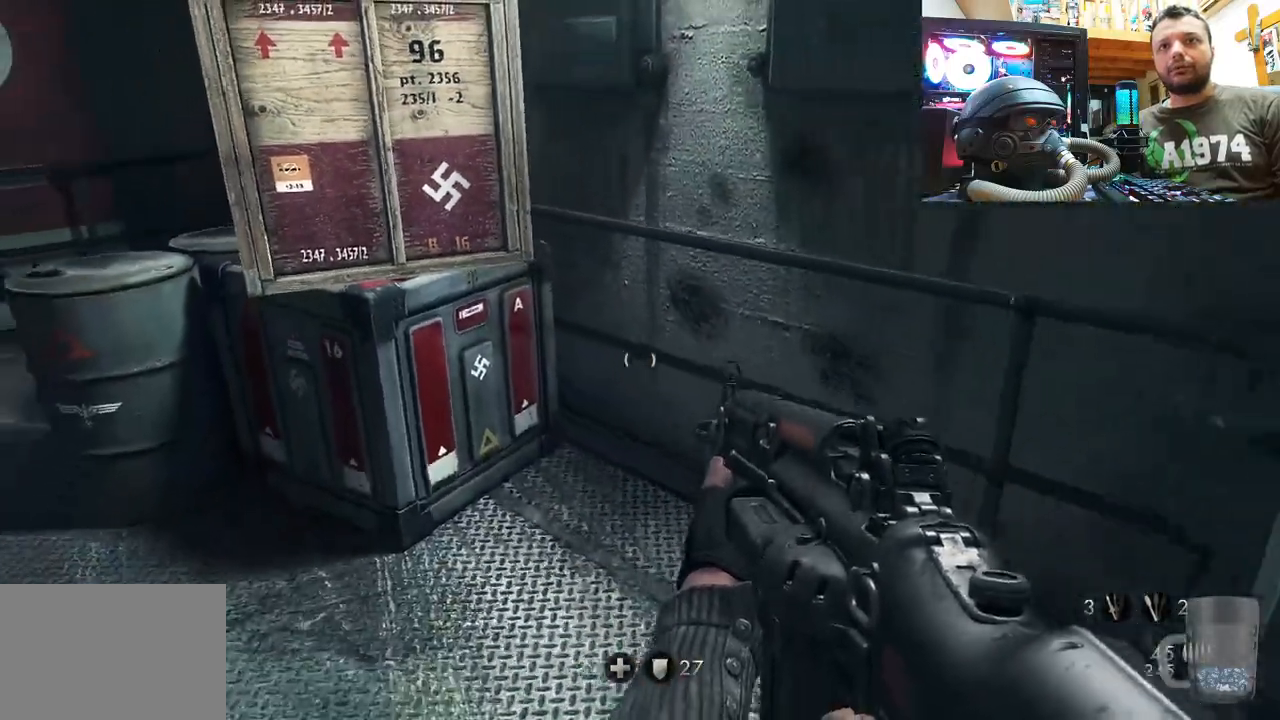
{"buttons": [], "left_stick": "up", "right_stick": "center", "events": [[67, "left_stick", "center"], [117, "right_stick", "up-left"], [167, "right_stick", "left"], [217, "left_stick", "up"], [417, "right_stick", "center"]]}
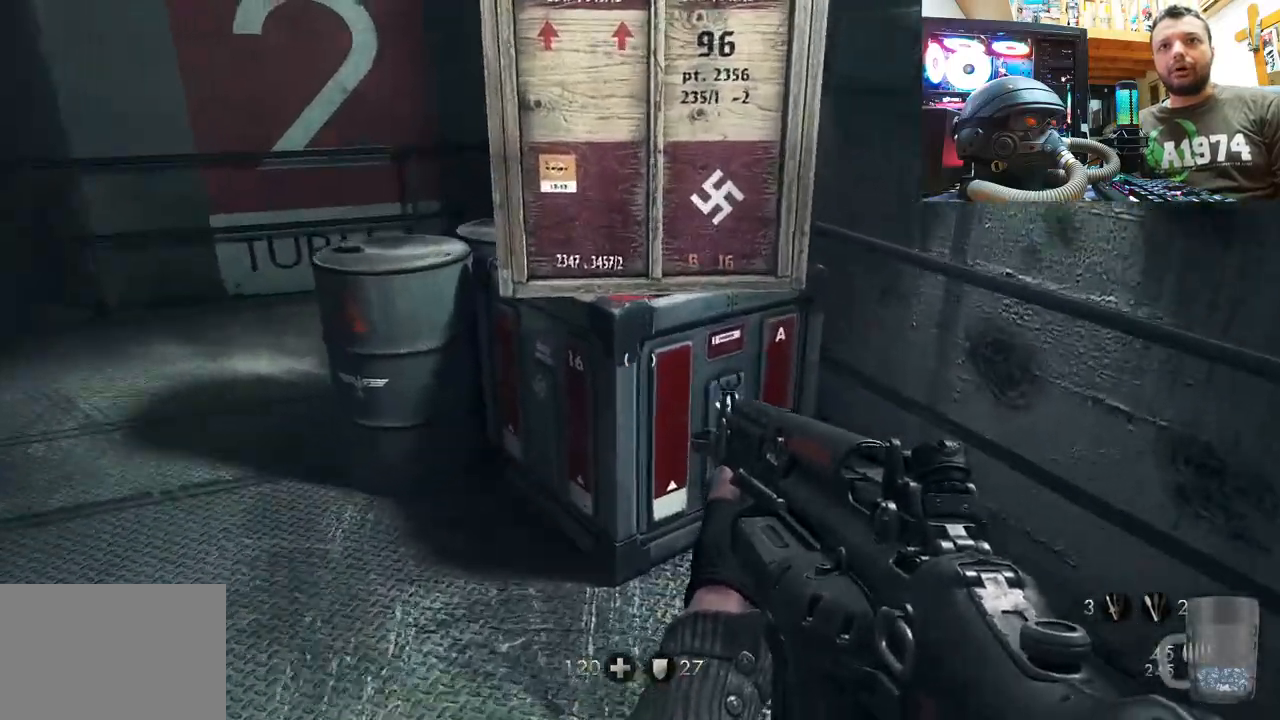
{"buttons": [], "left_stick": "center", "right_stick": "center", "events": [[233, "right_stick", "up-left"], [333, "R3", "down"], [333, "left_stick", "center"], [333, "right_stick", "center"], [467, "R3", "up"]]}
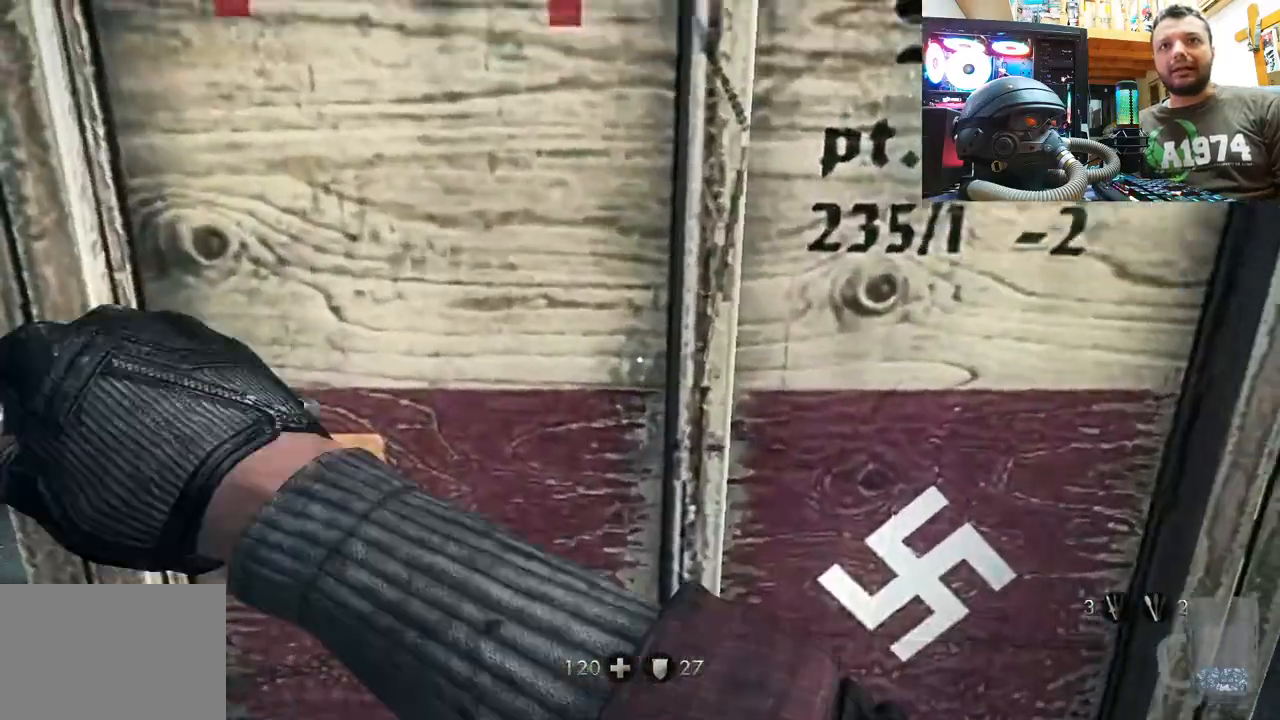
{"buttons": [], "left_stick": "center", "right_stick": "up", "events": [[67, "R3", "down"], [167, "R3", "up"], [267, "right_stick", "up"]]}
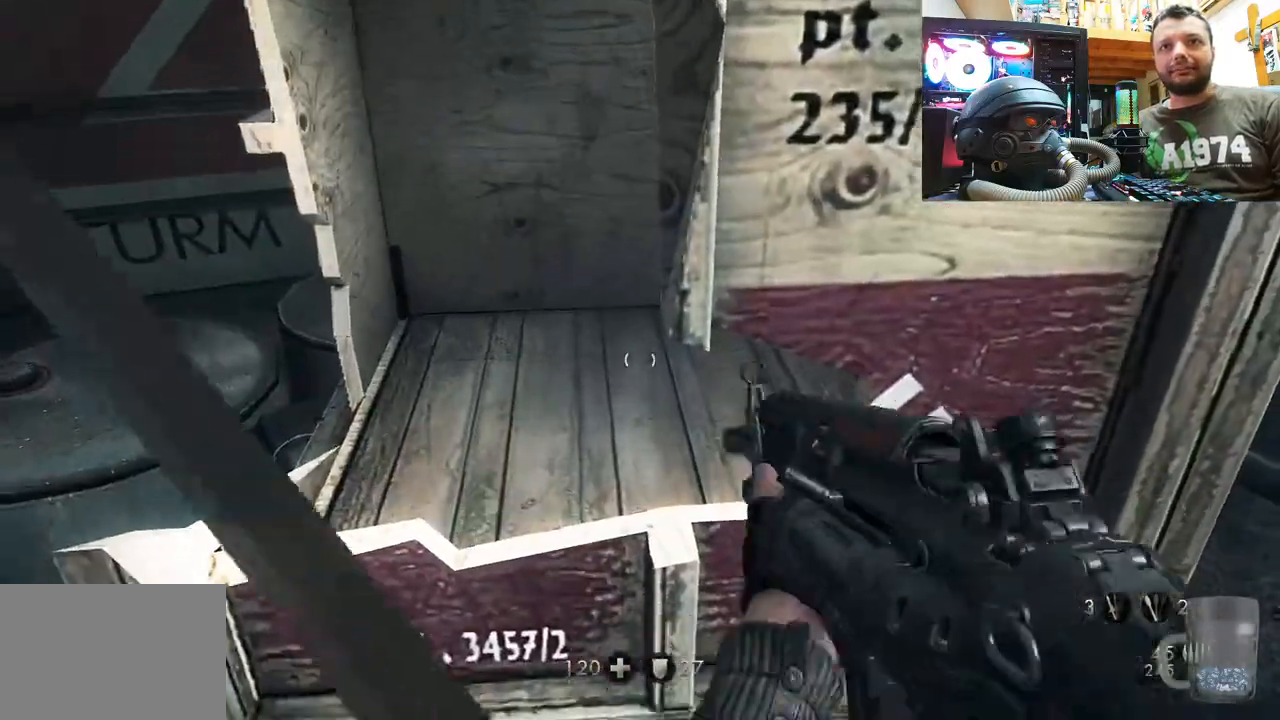
{"buttons": [], "left_stick": "down-left", "right_stick": "right", "events": [[150, "right_stick", "right"], [183, "left_stick", "down-left"]]}
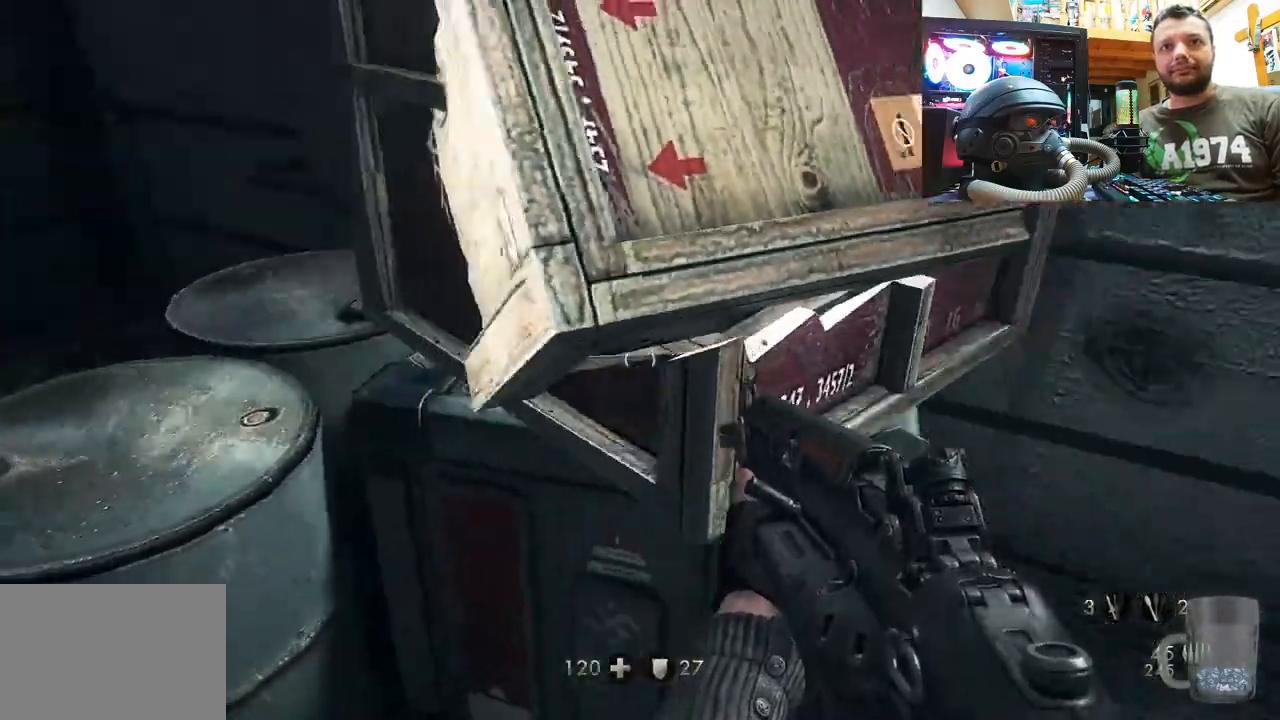
{"buttons": [], "left_stick": "up-left", "right_stick": "right", "events": [[17, "right_stick", "center"], [83, "right_stick", "right"], [100, "left_stick", "up-left"]]}
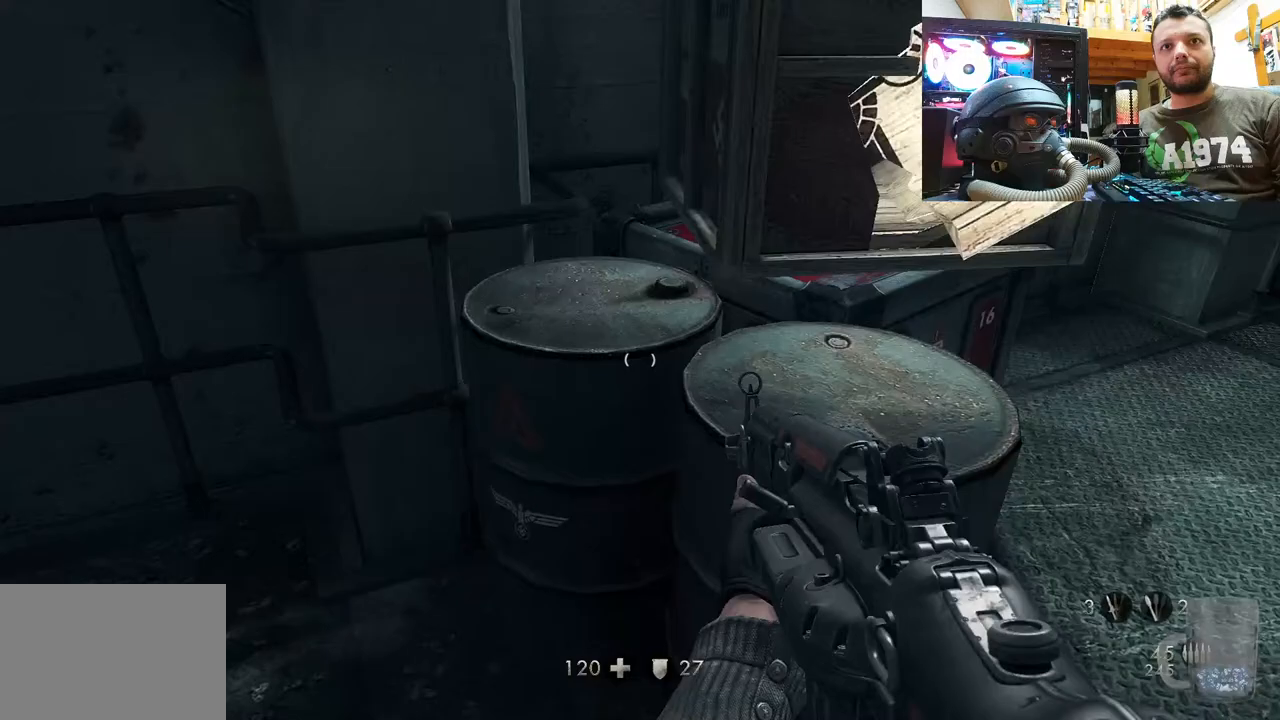
{"buttons": [], "left_stick": "center", "right_stick": "up", "events": [[300, "right_stick", "up"], [450, "left_stick", "center"]]}
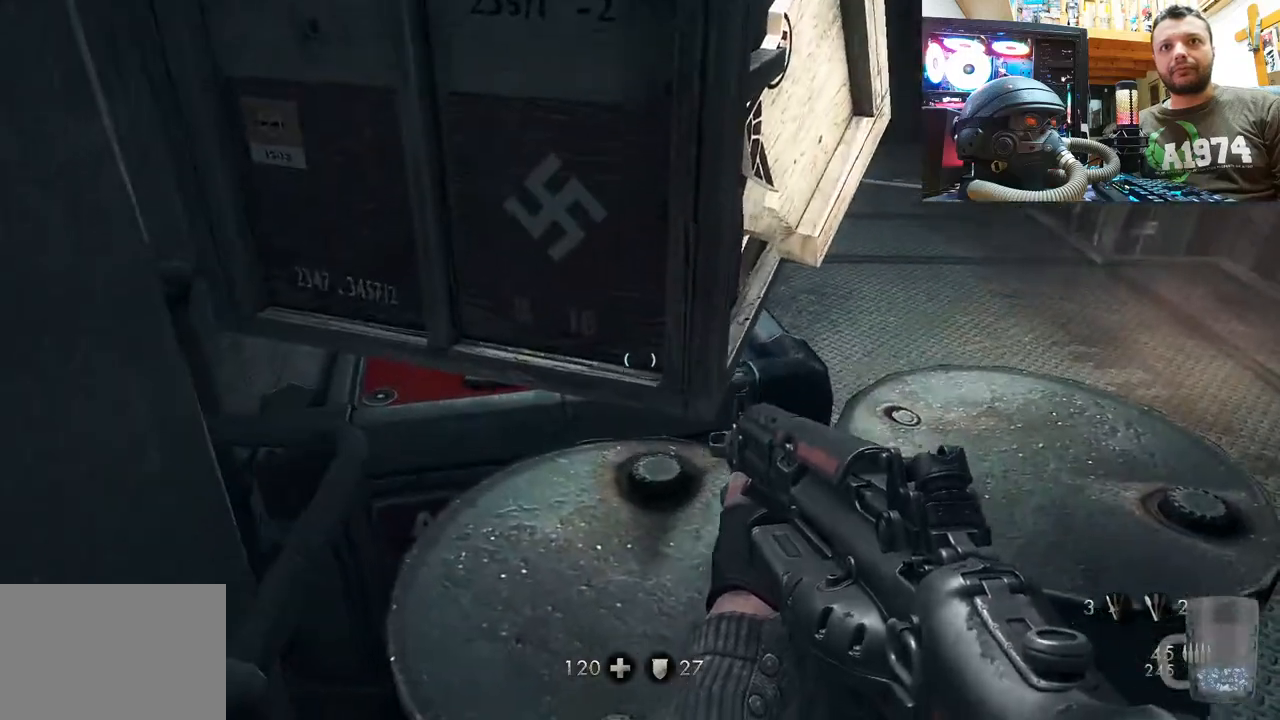
{"buttons": [], "left_stick": "down-right", "right_stick": "up-left", "events": [[183, "right_stick", "up-left"], [200, "left_stick", "down-right"]]}
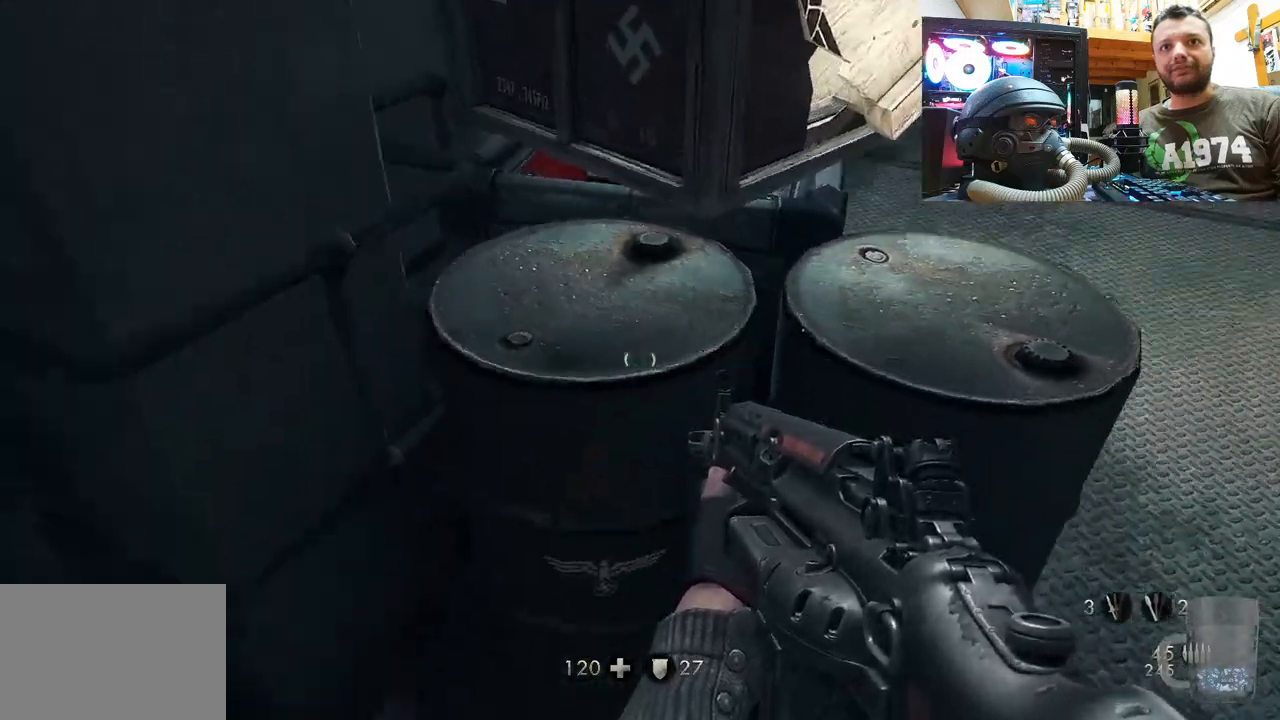
{"buttons": [], "left_stick": "up", "right_stick": "up-left", "events": [[33, "left_stick", "right"], [50, "right_stick", "down-left"], [283, "left_stick", "up-right"], [400, "right_stick", "up-left"], [483, "left_stick", "up"]]}
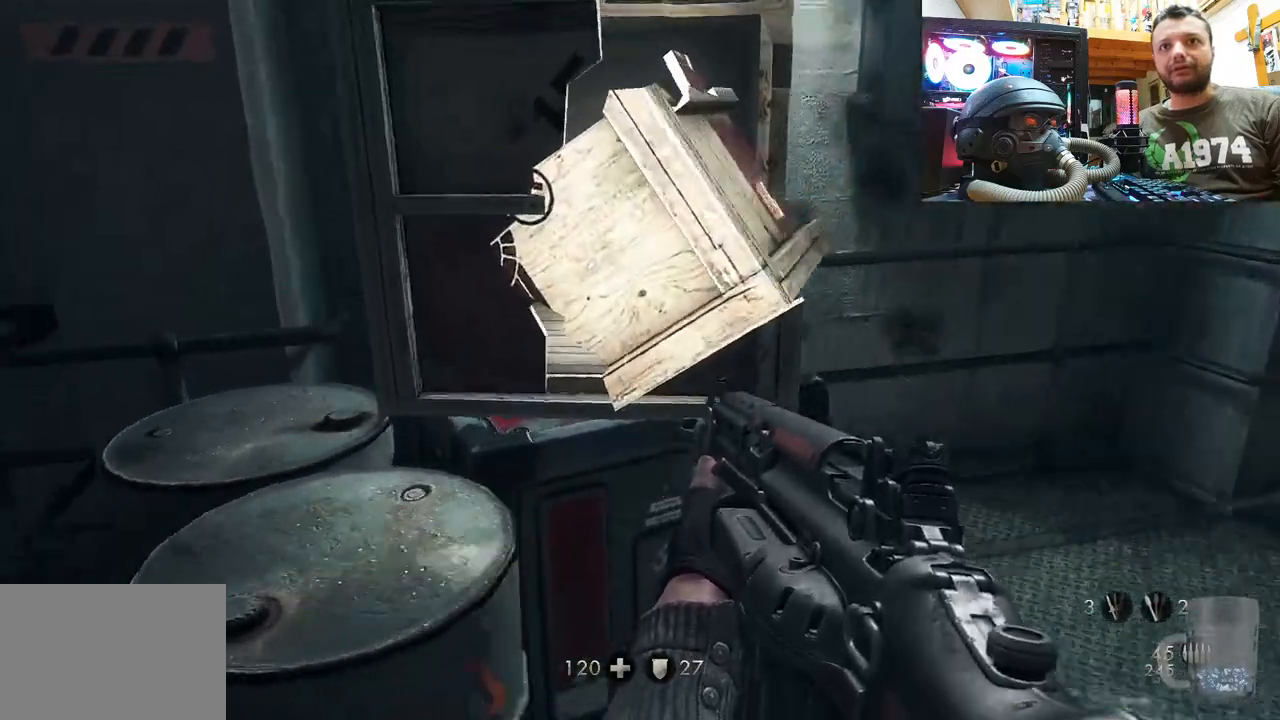
{"buttons": ["R3"], "left_stick": "center", "right_stick": "center", "events": [[150, "left_stick", "center"], [217, "left_stick", "up"], [333, "right_stick", "center"], [367, "R3", "down"], [367, "left_stick", "center"]]}
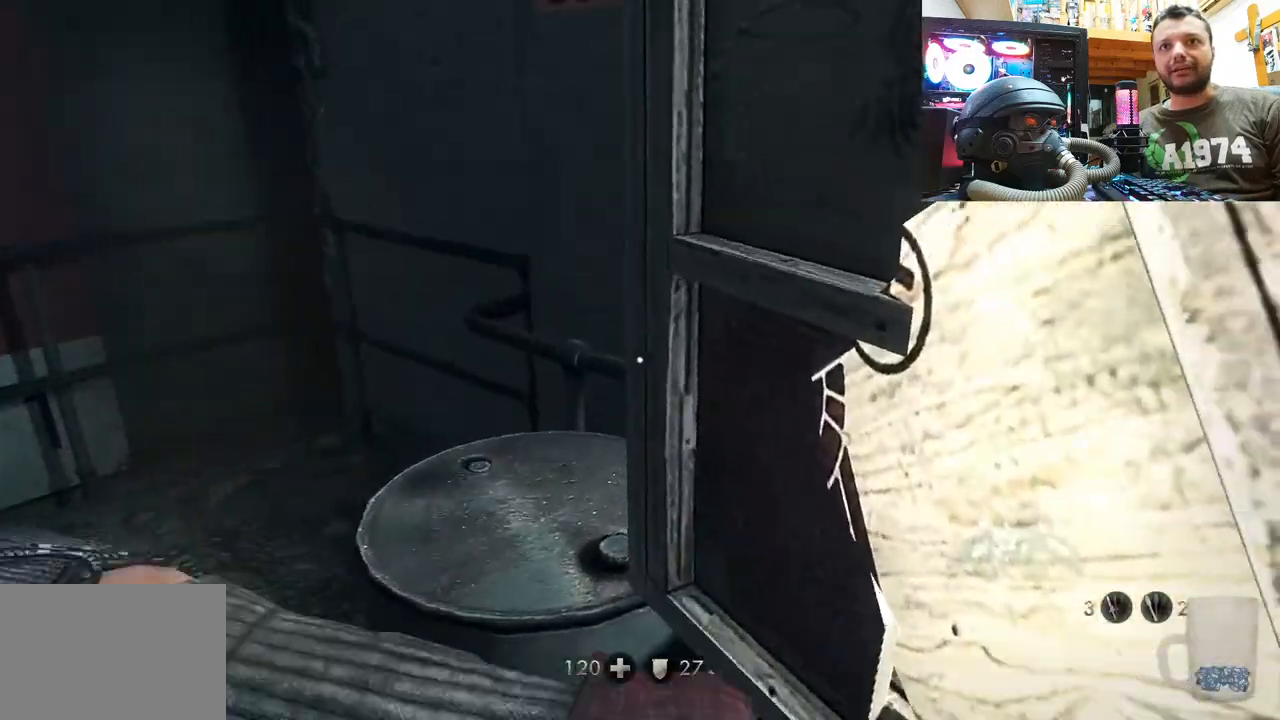
{"buttons": [], "left_stick": "center", "right_stick": "right", "events": [[183, "right_stick", "right"], [233, "R3", "up"], [300, "right_stick", "center"], [433, "right_stick", "right"]]}
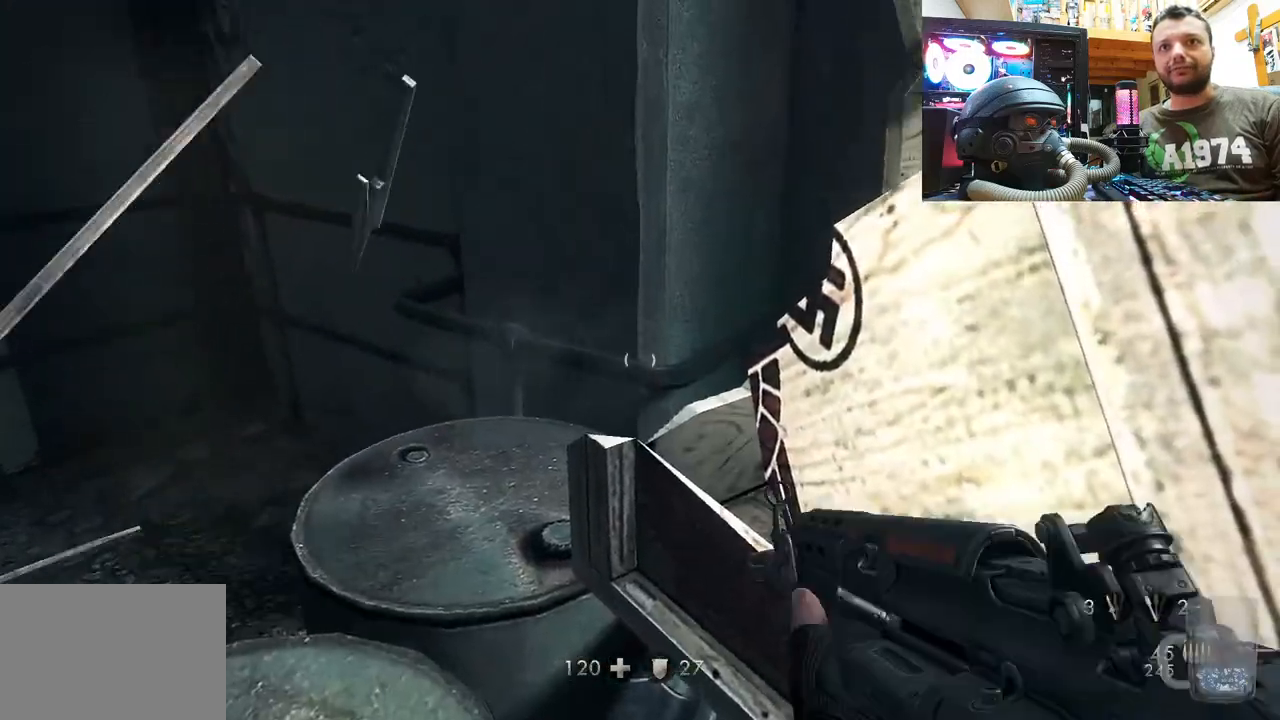
{"buttons": [], "left_stick": "up-right", "right_stick": "left", "events": [[133, "R3", "down"], [333, "R3", "up"], [400, "right_stick", "center"], [450, "left_stick", "up-right"], [500, "right_stick", "left"]]}
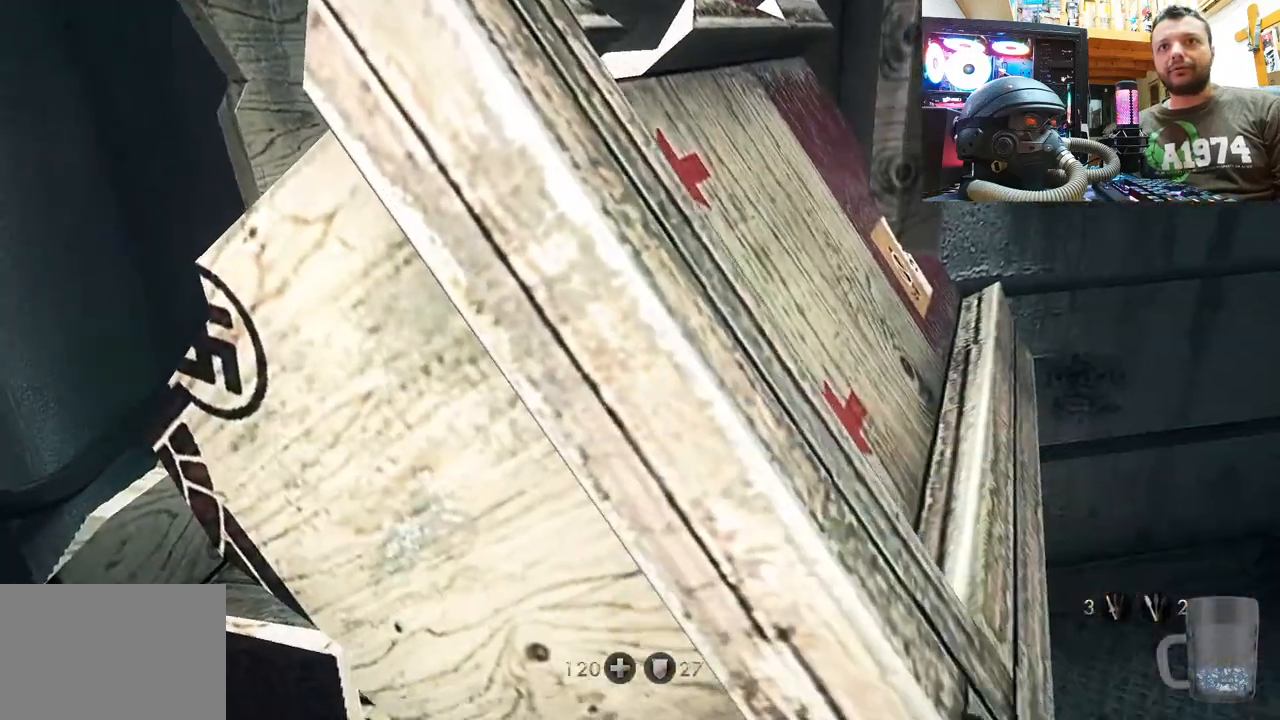
{"buttons": [], "left_stick": "up-right", "right_stick": "up-left", "events": [[300, "right_stick", "up-left"]]}
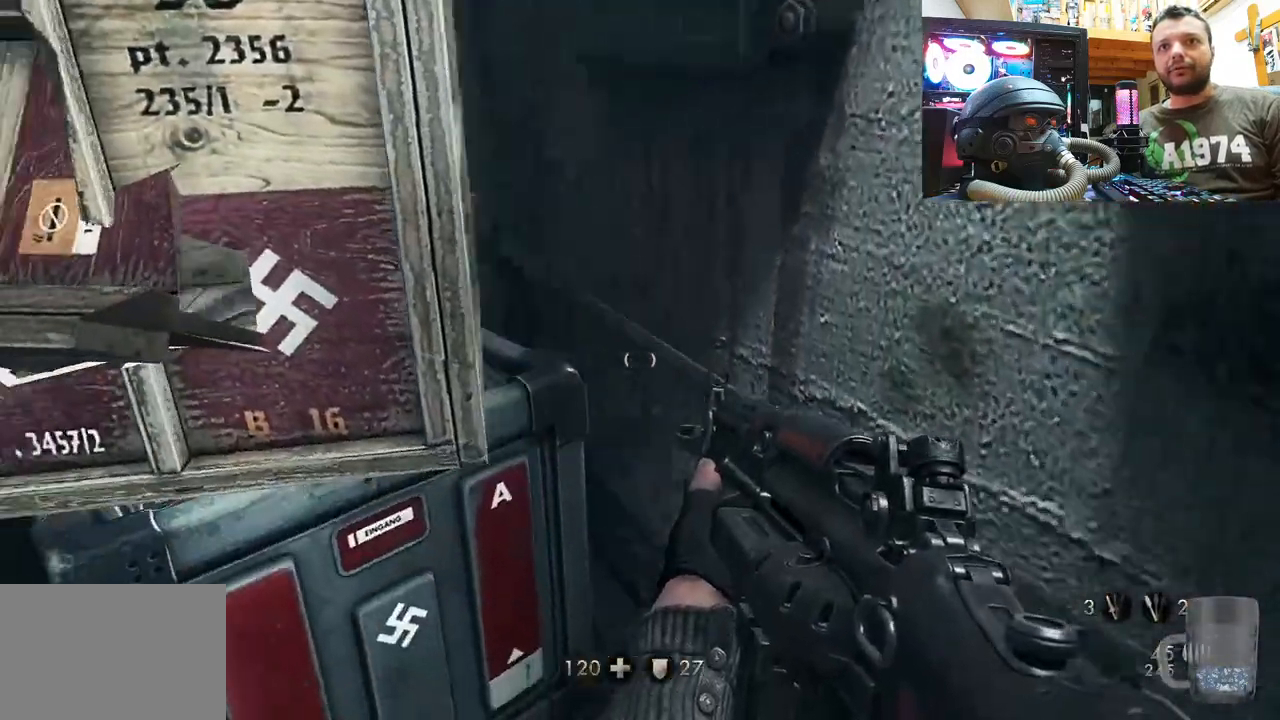
{"buttons": [], "left_stick": "right", "right_stick": "center", "events": [[33, "left_stick", "center"], [100, "left_stick", "right"], [150, "left_stick", "down-right"], [183, "right_stick", "center"], [250, "left_stick", "right"], [300, "CIRCLE", "down"], [417, "left_stick", "center"], [467, "CIRCLE", "up"], [500, "left_stick", "right"]]}
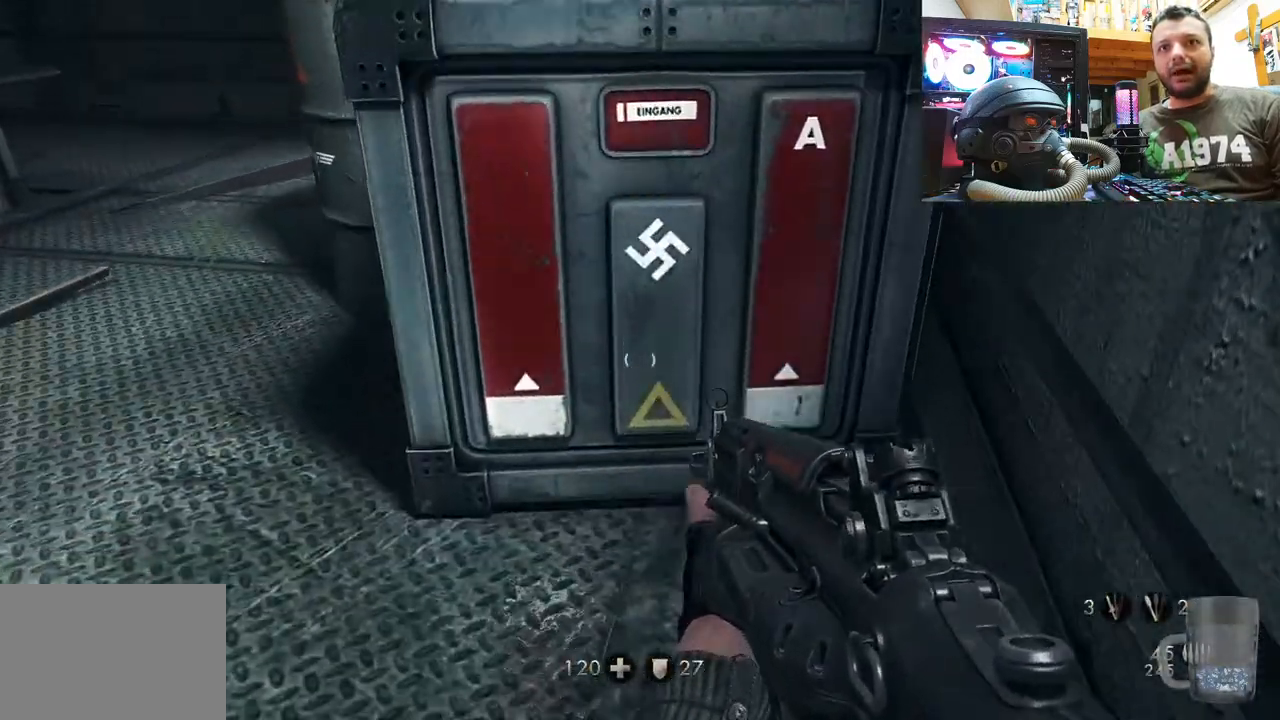
{"buttons": [], "left_stick": "up-right", "right_stick": "center", "events": [[150, "right_stick", "right"], [217, "left_stick", "up-right"], [417, "right_stick", "center"]]}
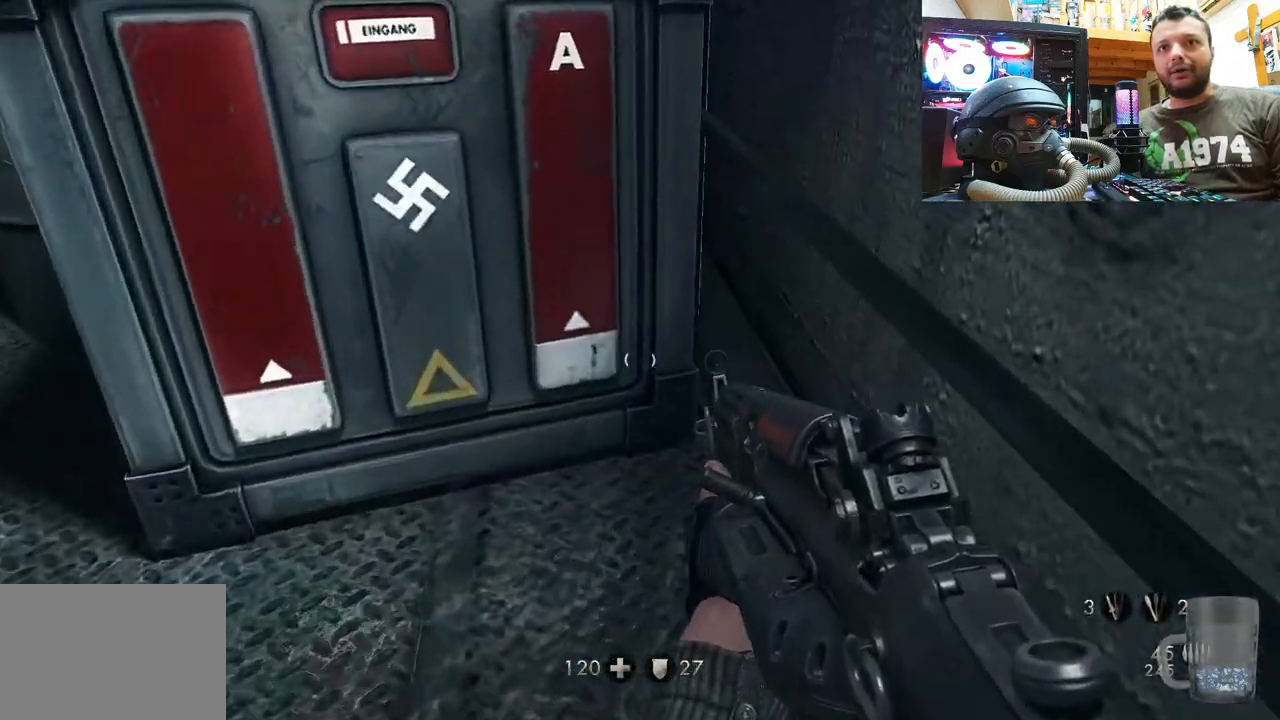
{"buttons": ["CIRCLE"], "left_stick": "center", "right_stick": "center", "events": [[233, "left_stick", "center"], [467, "CIRCLE", "down"]]}
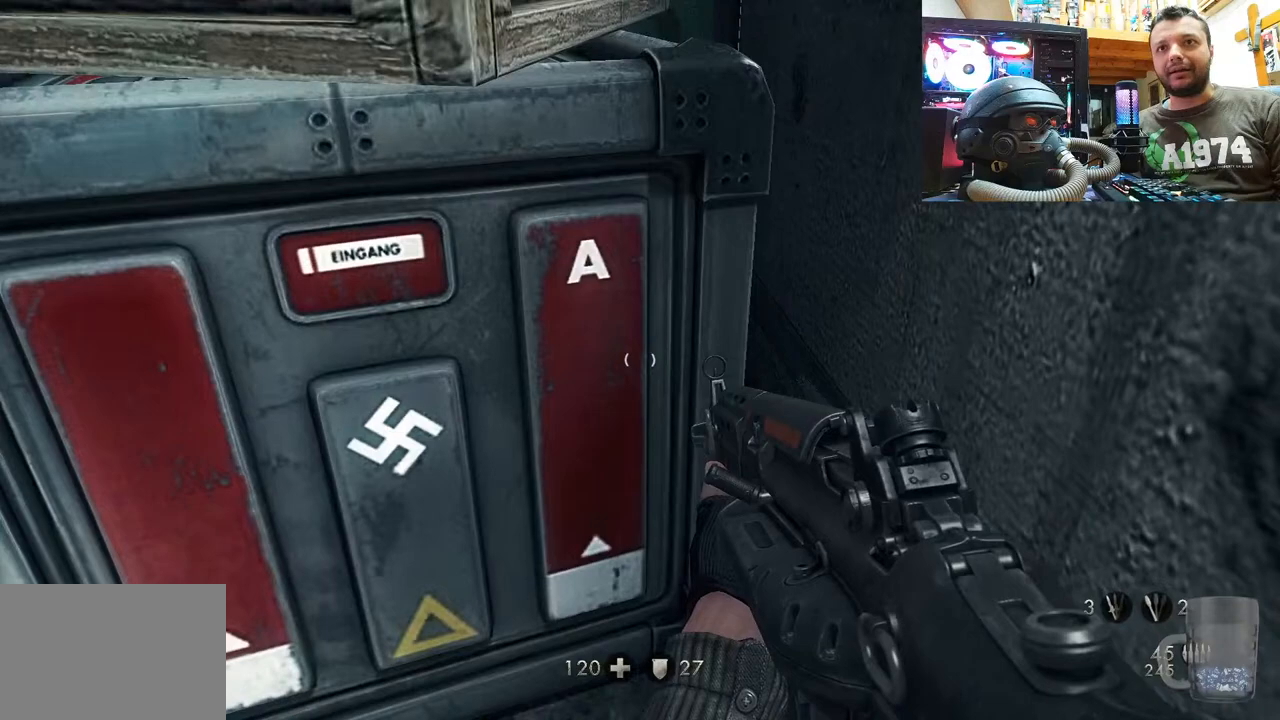
{"buttons": [], "left_stick": "center", "right_stick": "center", "events": [[17, "CIRCLE", "up"], [133, "left_stick", "down-left"], [433, "left_stick", "center"]]}
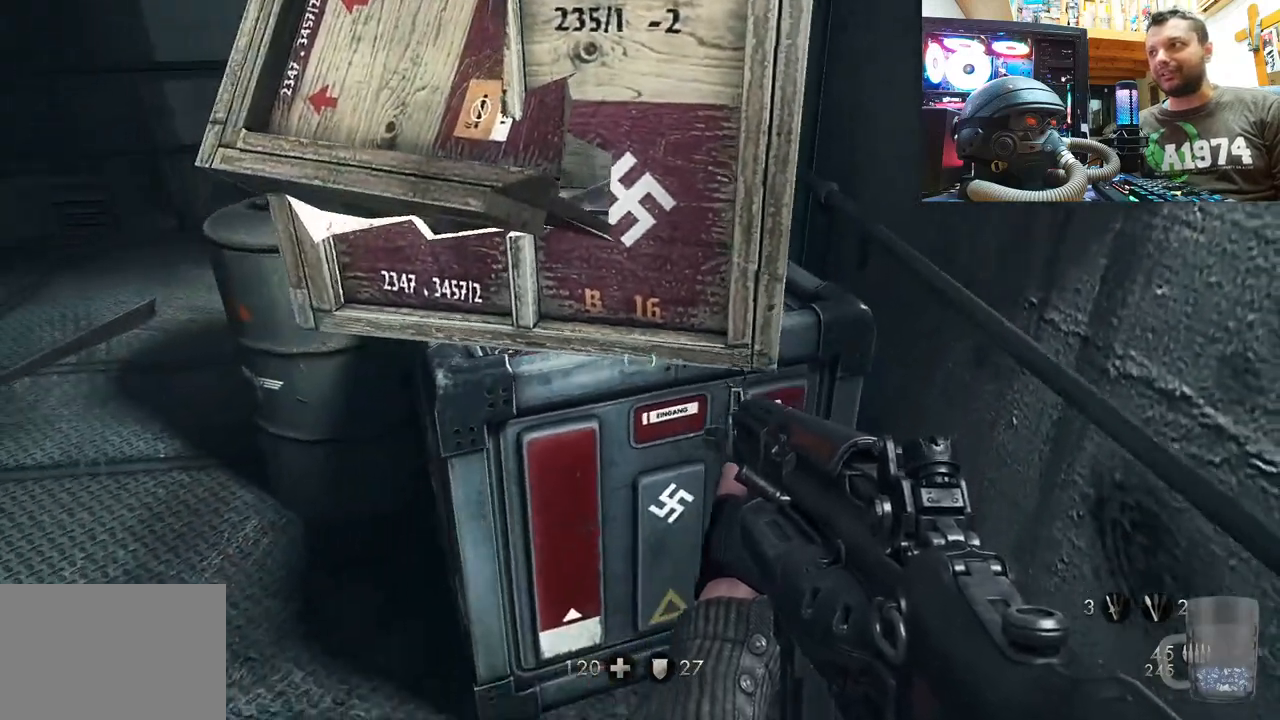
{"buttons": [], "left_stick": "center", "right_stick": "center", "events": [[200, "right_stick", "down"], [383, "right_stick", "center"]]}